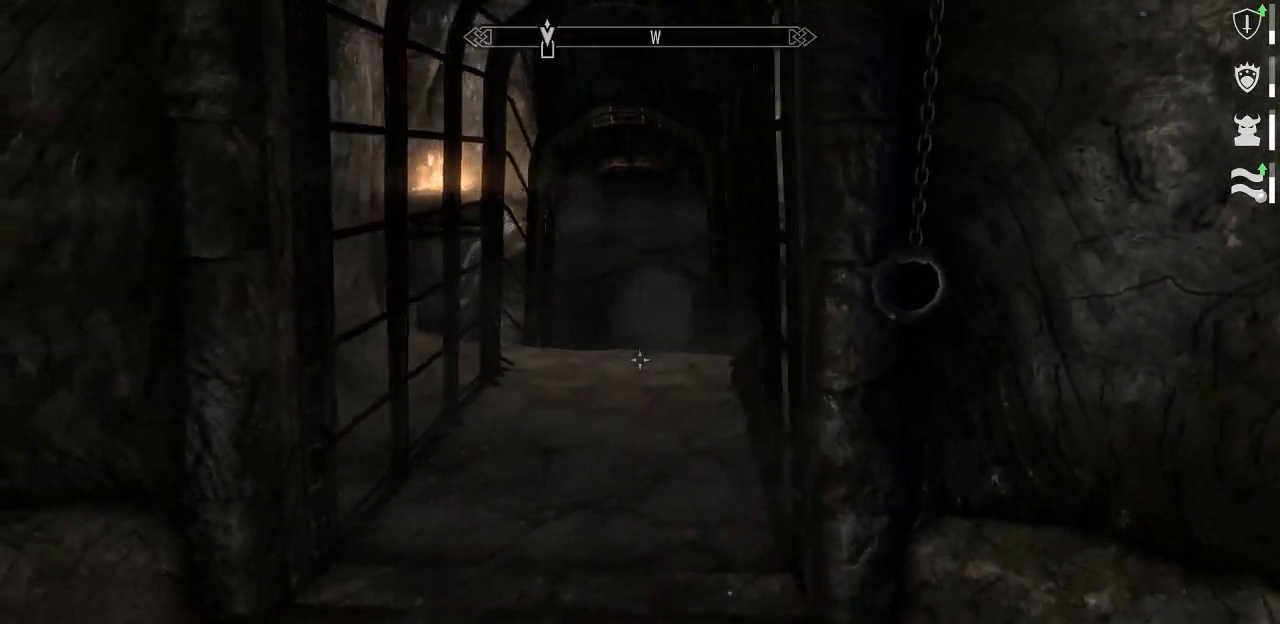
Gameplay with keyboard and mouse; each line is a JSON object with the keys and mouse buttons held at the frame after it. "events" lists presses ("down") and releases ("up") of "1", "2", "3", "4", "5", "a", "alt", "c", "caps_lock", "ctrl", "d", "e", "f", "g", "q", "r", "s", "shift", "space", "t", "tab", "v", "w", "x", "z", "mouse_left", "mouse_wheel" and "mouse_right" between this image and that frame as [ms after this image, input, new state], when the widget could be followed in between. "mouse_left", "mouse_wheel", "mouse_right" = the "left", "wheel", "right" buttons of the "mouse" list. No other keys are recorded. "wheel" means that the mouse wheel is clicked or scrolled. "mouse_move" is the direction in which the mouse moves at that frame (one of eight, or "still"), when it could be read.
{"keys": ["w"], "mouse": [], "mouse_move": "still", "events": [[17, "a", "up"], [17, "w", "down"]]}
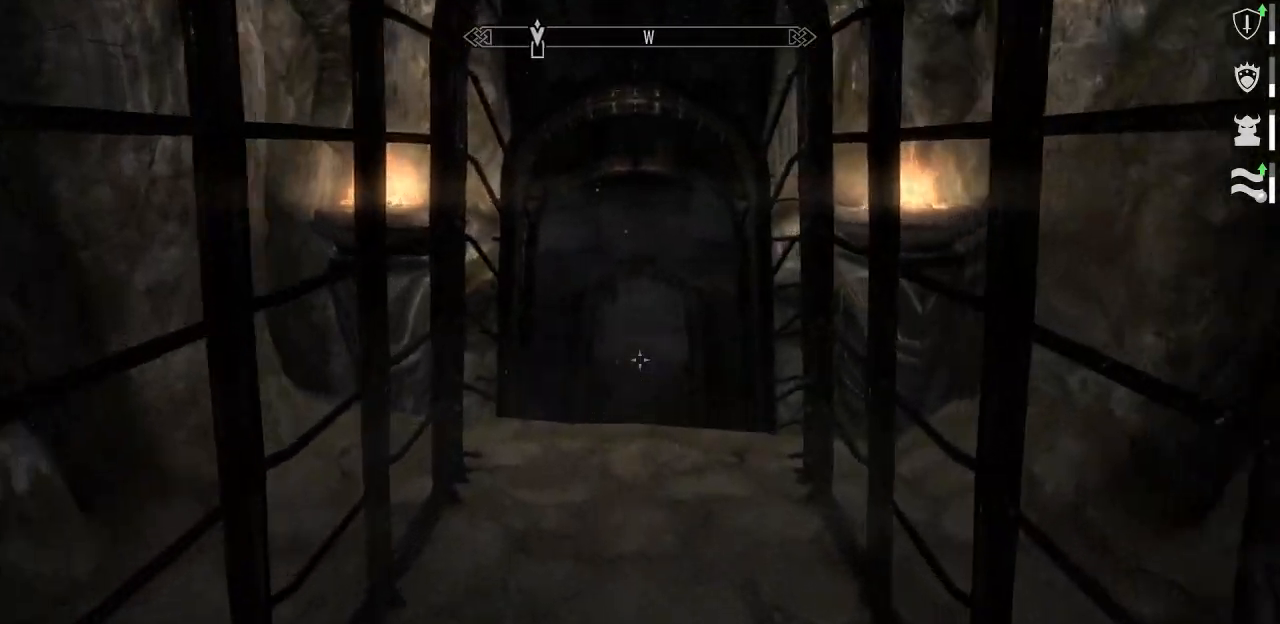
{"keys": ["w"], "mouse": [], "mouse_move": "down", "events": []}
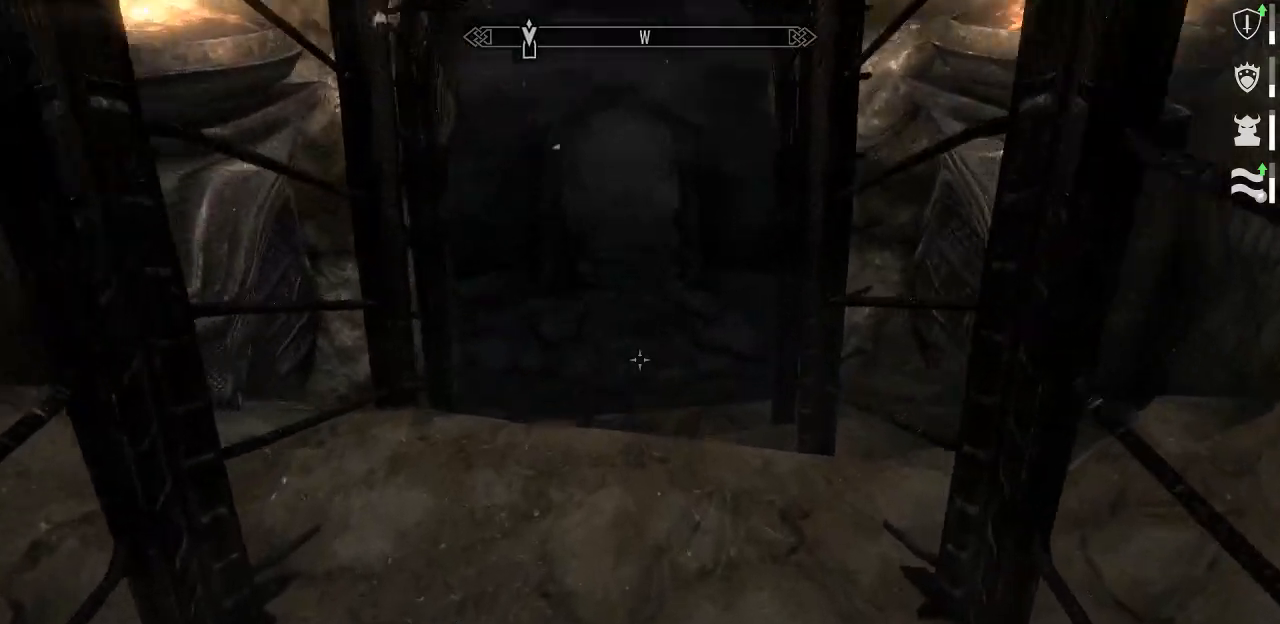
{"keys": ["w"], "mouse": [], "mouse_move": "still", "events": []}
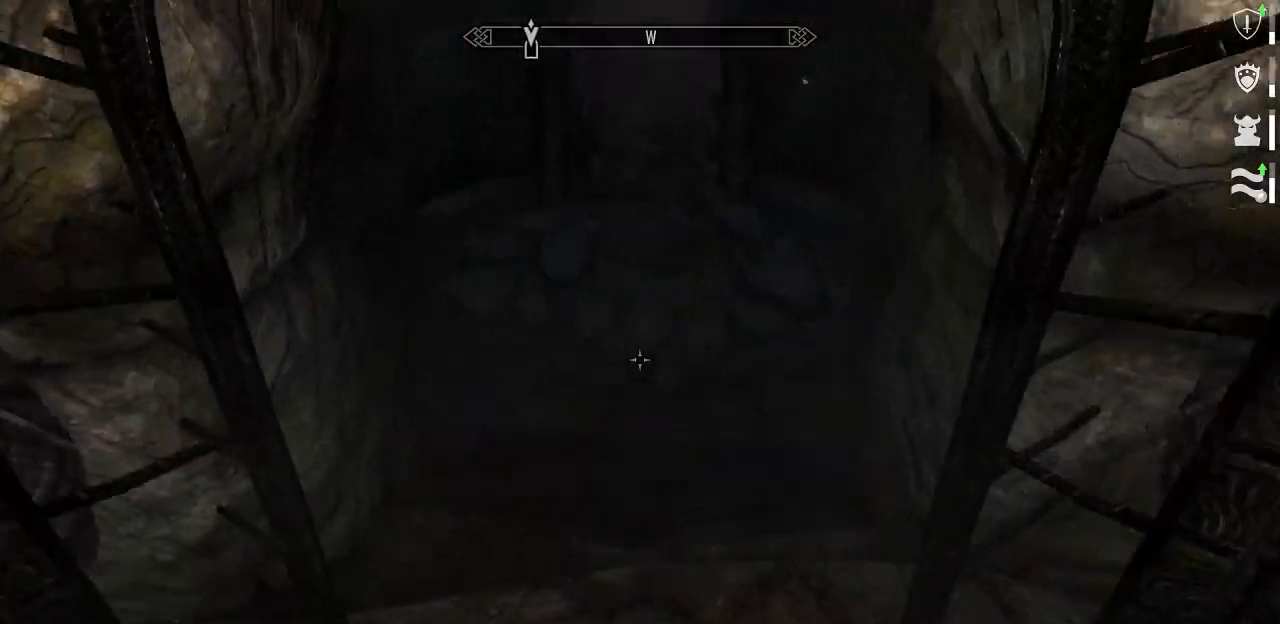
{"keys": ["w"], "mouse": [], "mouse_move": "left", "events": []}
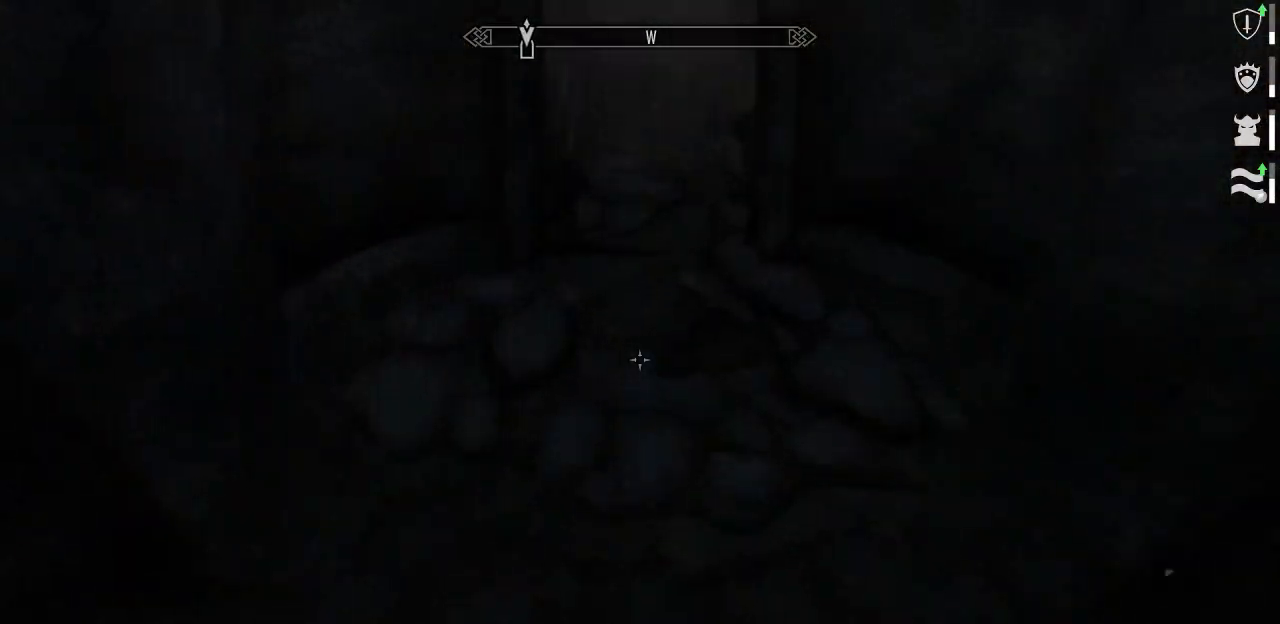
{"keys": ["w"], "mouse": [], "mouse_move": "still", "events": []}
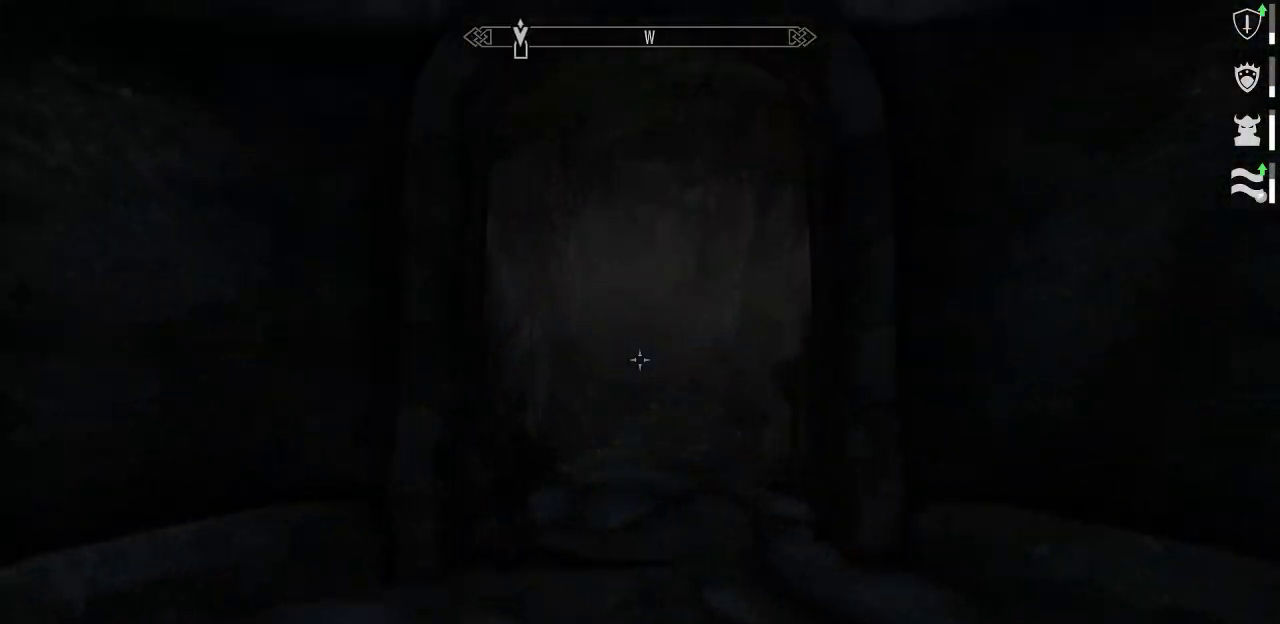
{"keys": ["w"], "mouse": [], "mouse_move": "still", "events": []}
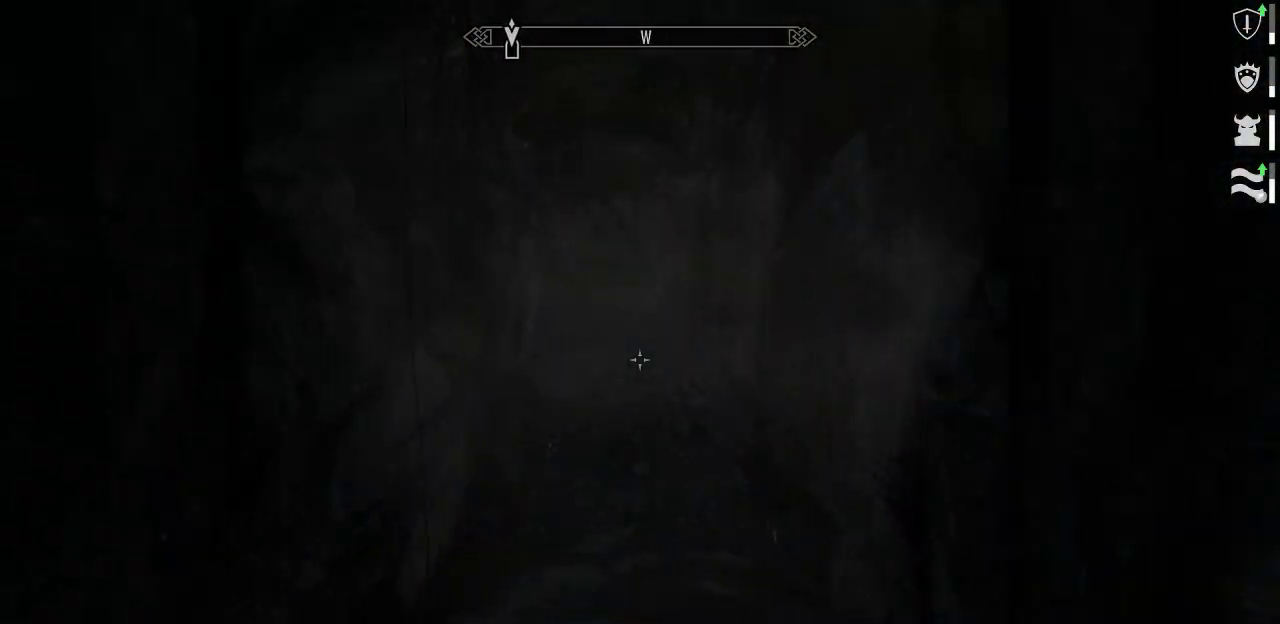
{"keys": ["w"], "mouse": [], "mouse_move": "still", "events": []}
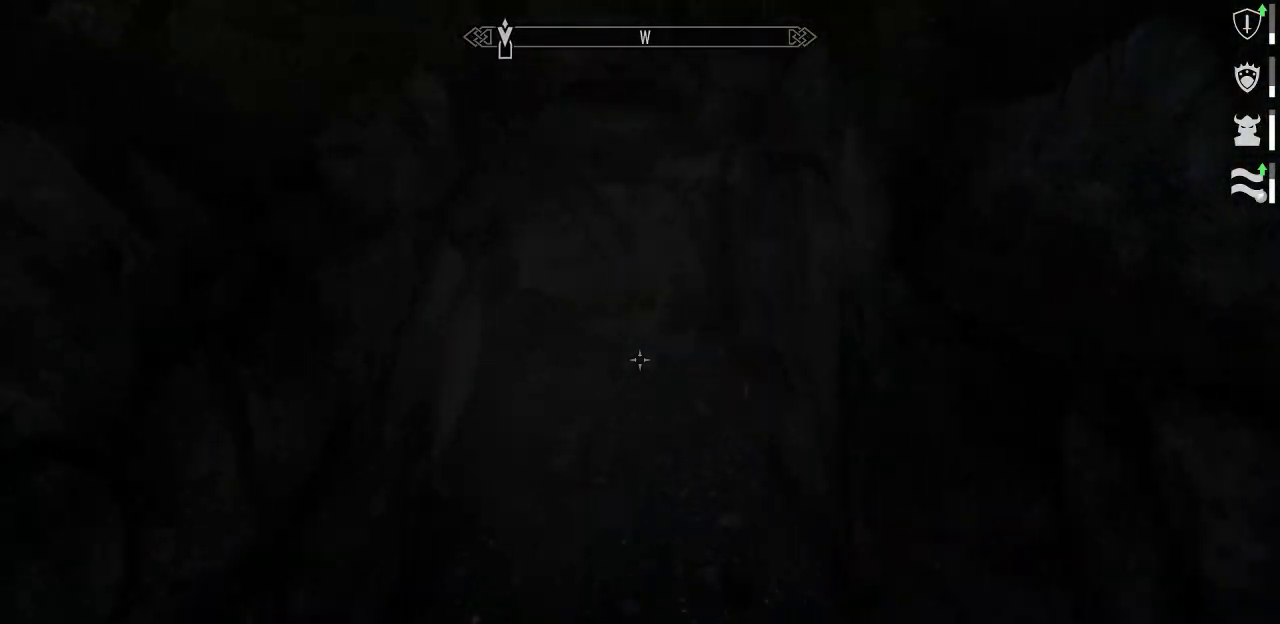
{"keys": ["w"], "mouse": [], "mouse_move": "still", "events": []}
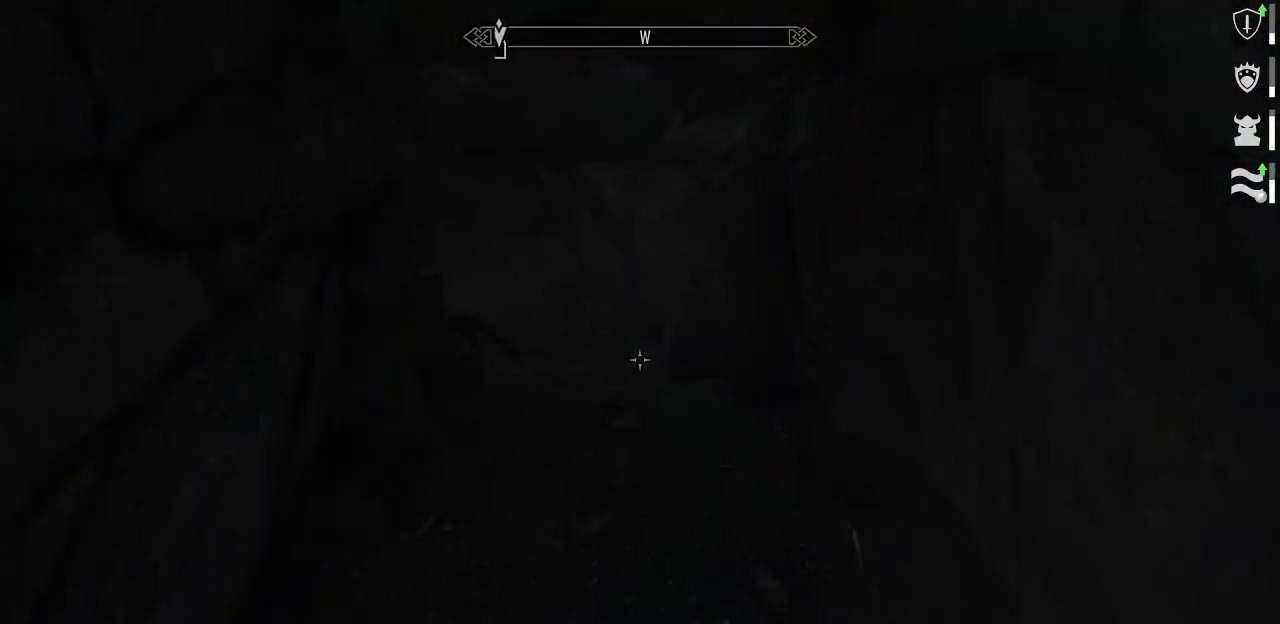
{"keys": ["w"], "mouse": [], "mouse_move": "down-left", "events": []}
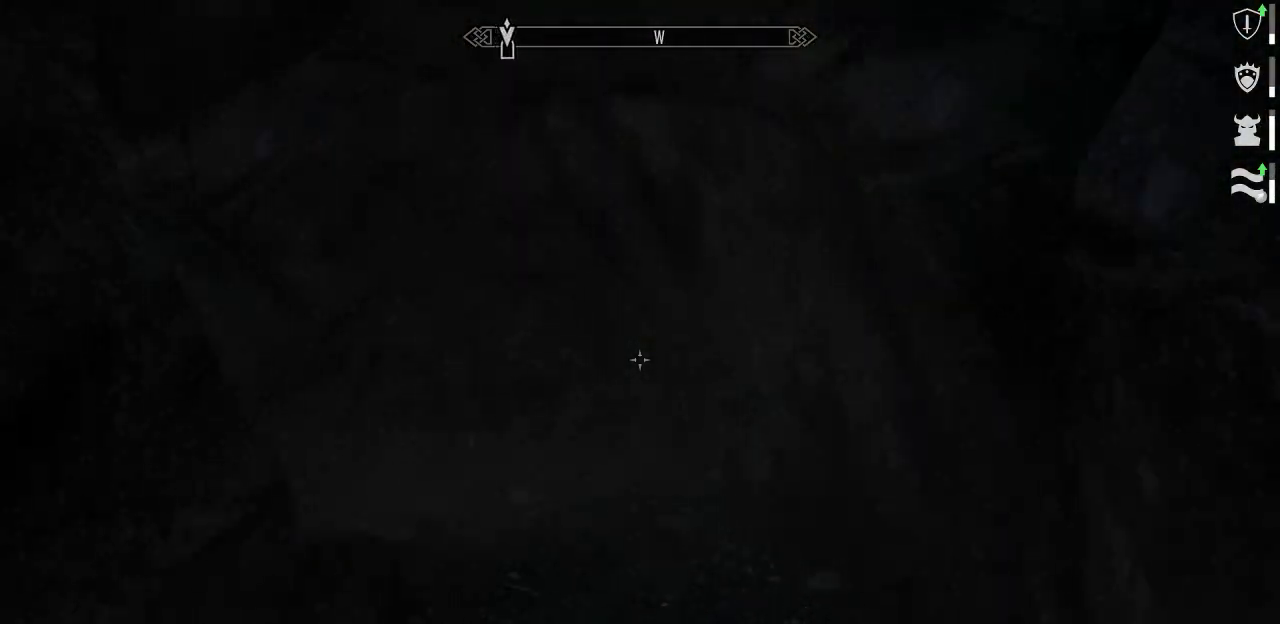
{"keys": [], "mouse": [], "mouse_move": "still", "events": [[200, "w", "up"]]}
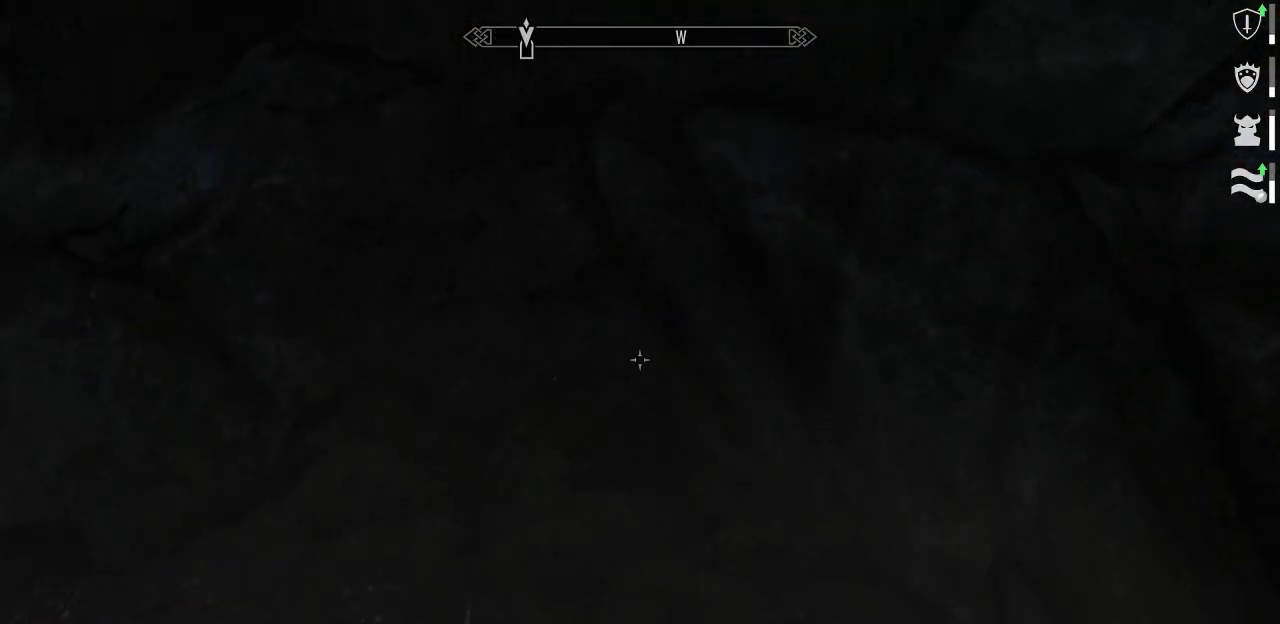
{"keys": ["d"], "mouse": [], "mouse_move": "left", "events": [[400, "d", "down"]]}
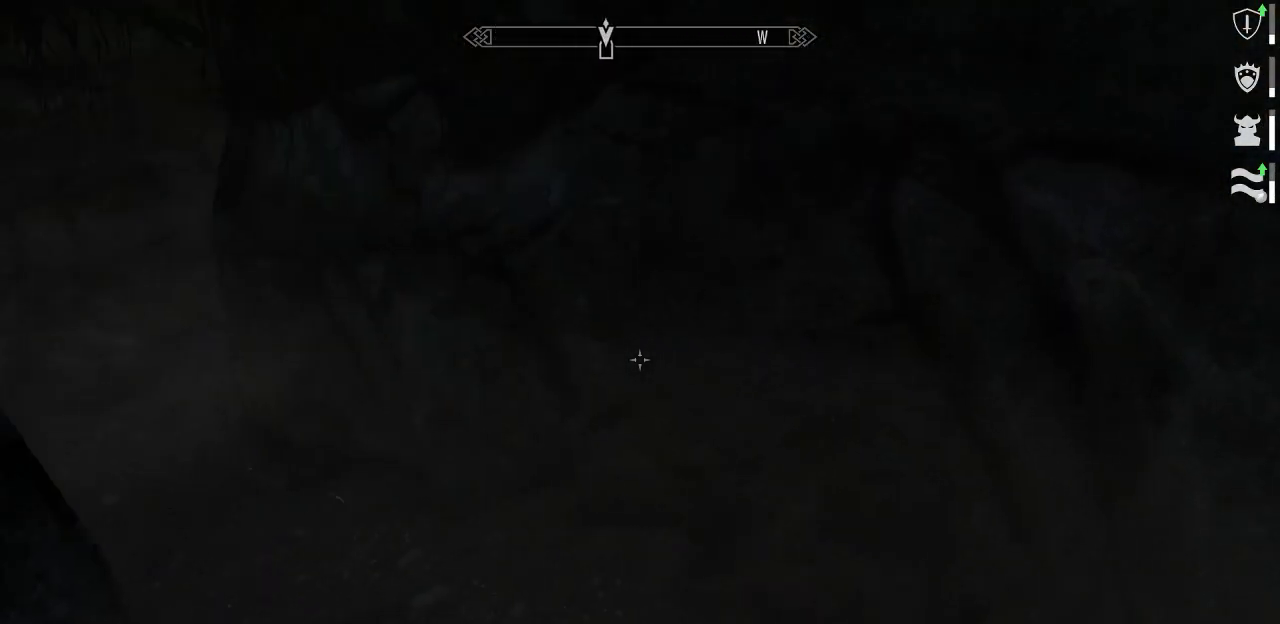
{"keys": ["a", "w"], "mouse": [], "mouse_move": "still", "events": [[134, "w", "down"], [234, "d", "up"], [500, "a", "down"]]}
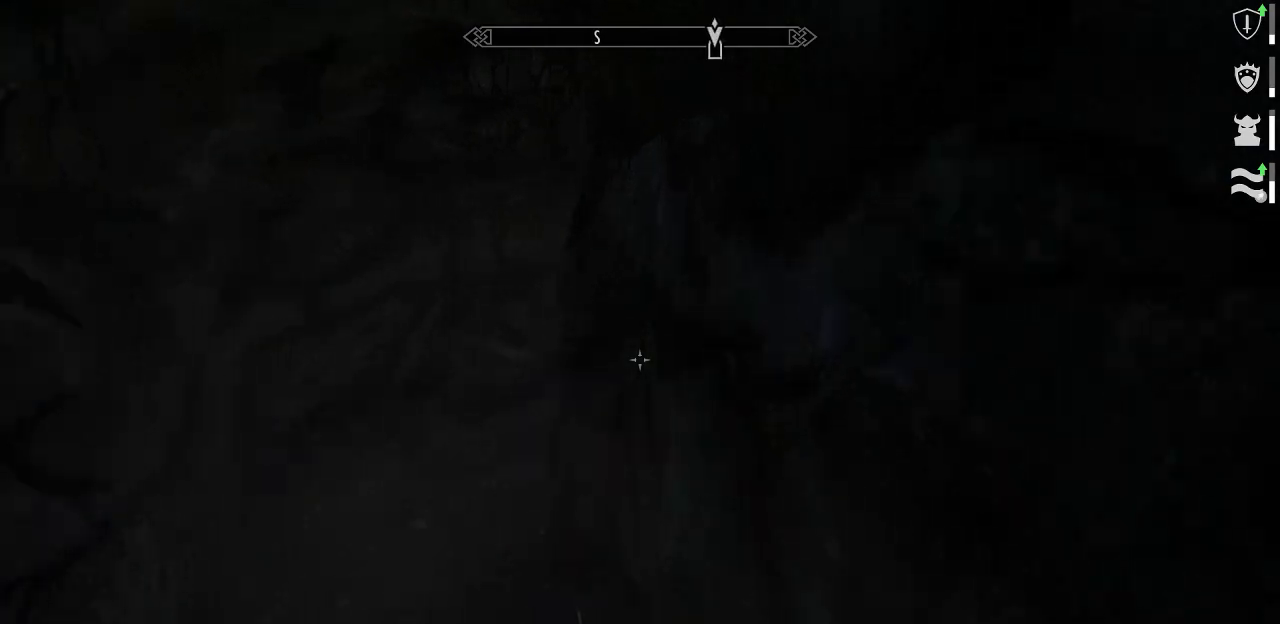
{"keys": ["w"], "mouse": [], "mouse_move": "right", "events": [[150, "a", "up"]]}
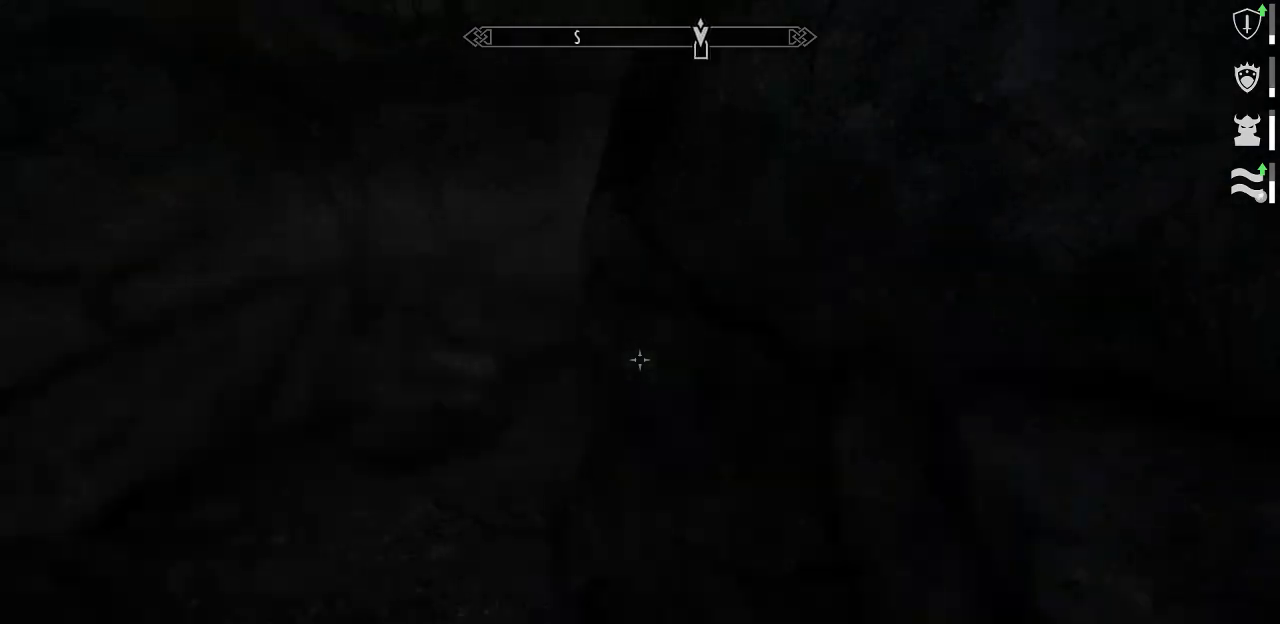
{"keys": ["a", "w"], "mouse": [], "mouse_move": "right", "events": [[117, "a", "down"]]}
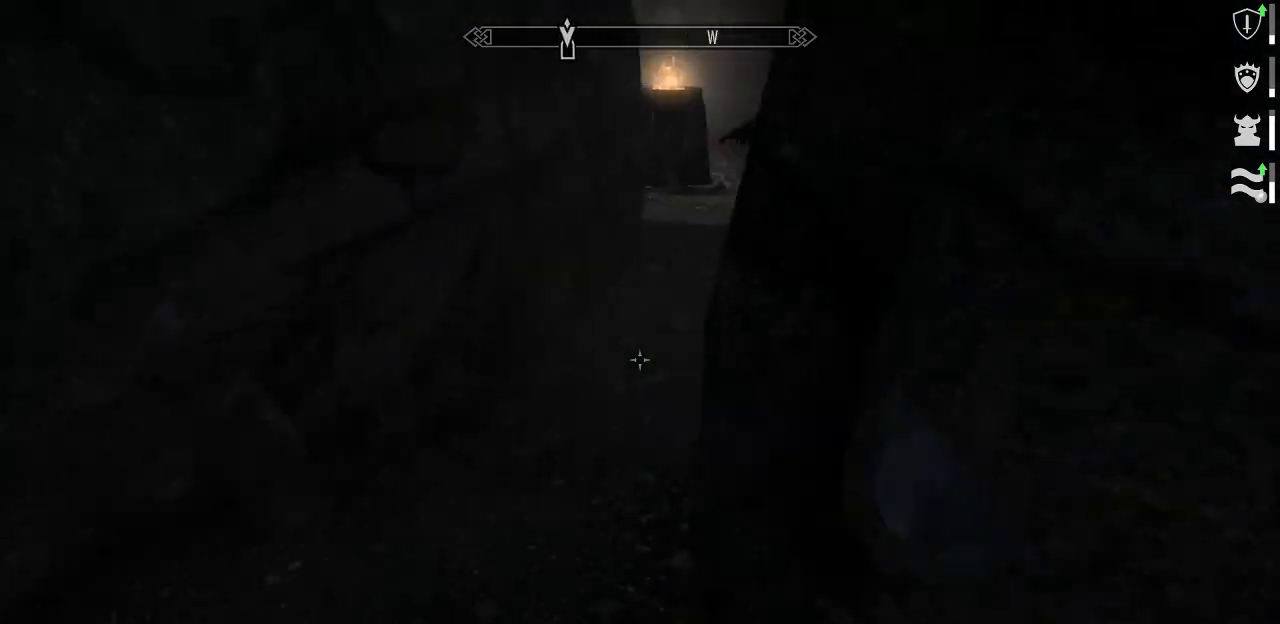
{"keys": ["w"], "mouse": [], "mouse_move": "still", "events": [[267, "a", "up"]]}
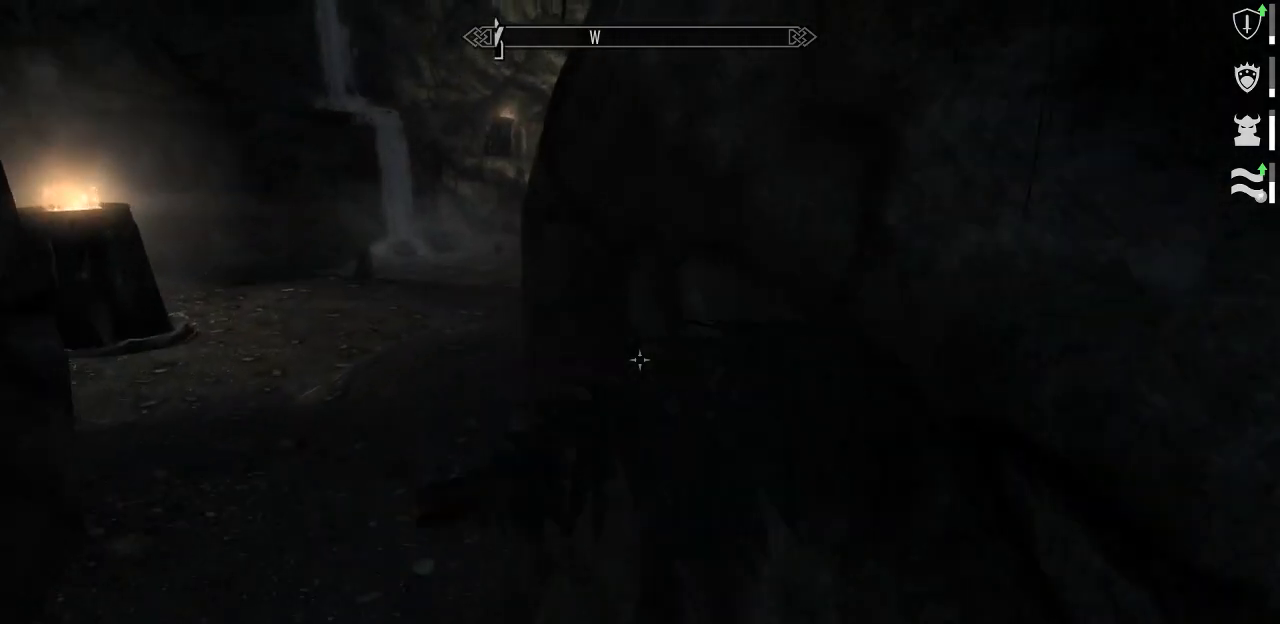
{"keys": ["a", "w"], "mouse": [], "mouse_move": "still", "events": [[484, "a", "down"]]}
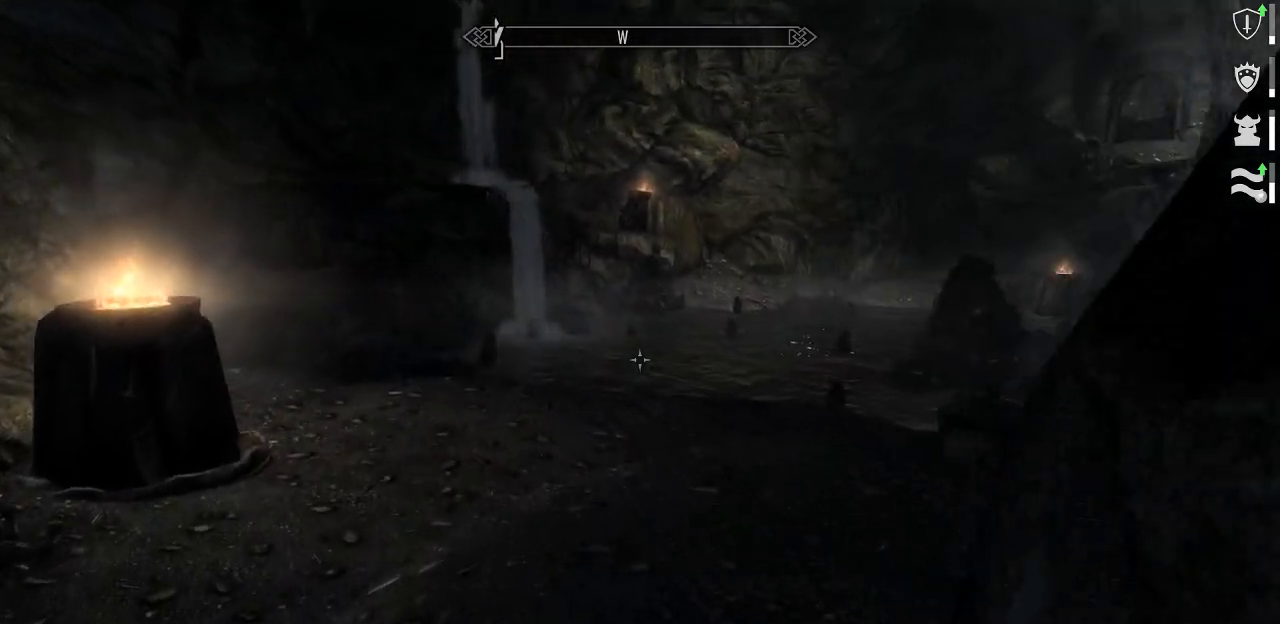
{"keys": ["w"], "mouse": [], "mouse_move": "still", "events": [[400, "a", "up"]]}
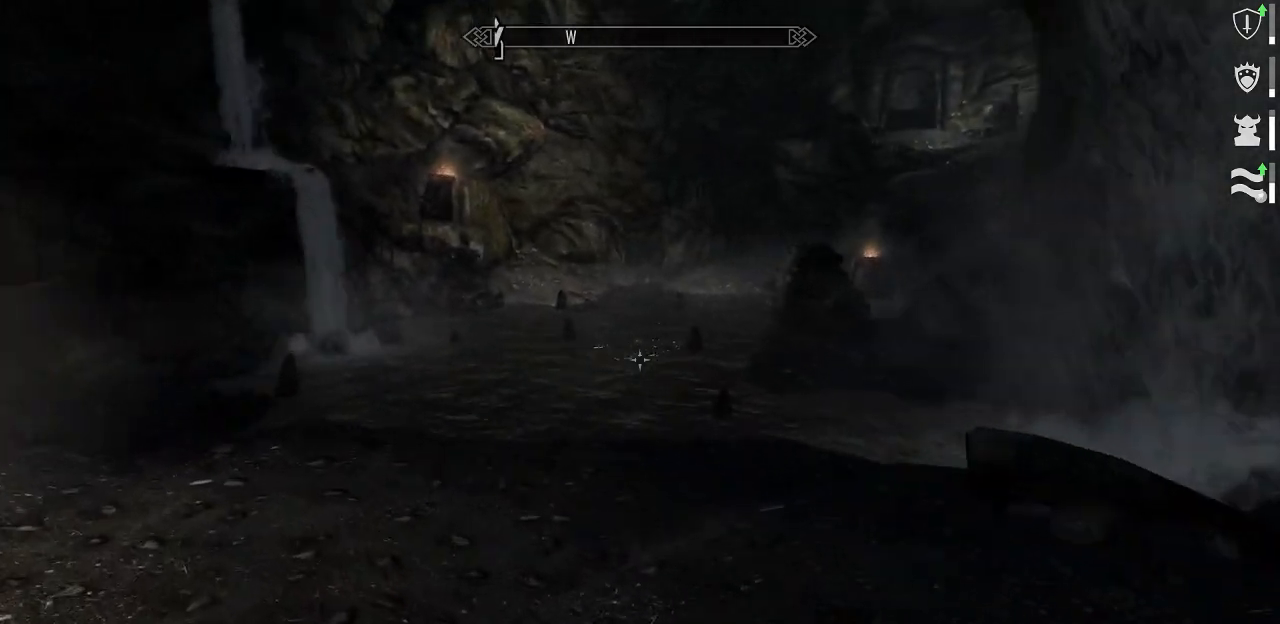
{"keys": ["w"], "mouse": [], "mouse_move": "left", "events": []}
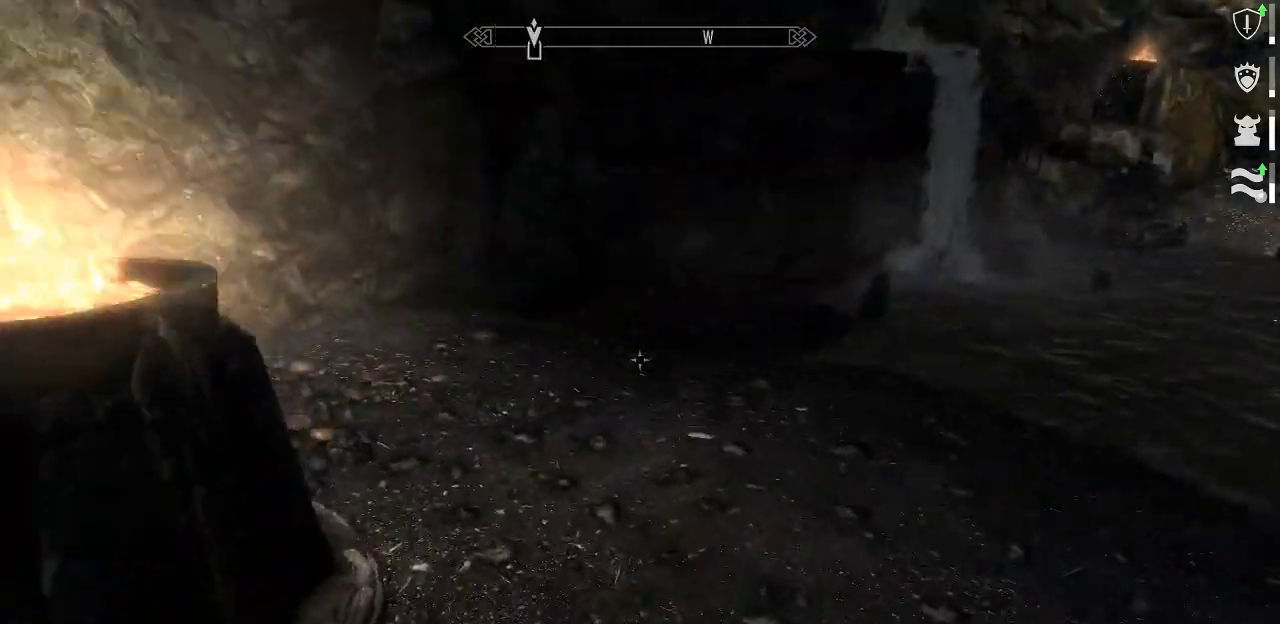
{"keys": ["w"], "mouse": [], "mouse_move": "right", "events": [[334, "d", "down"], [434, "d", "up"]]}
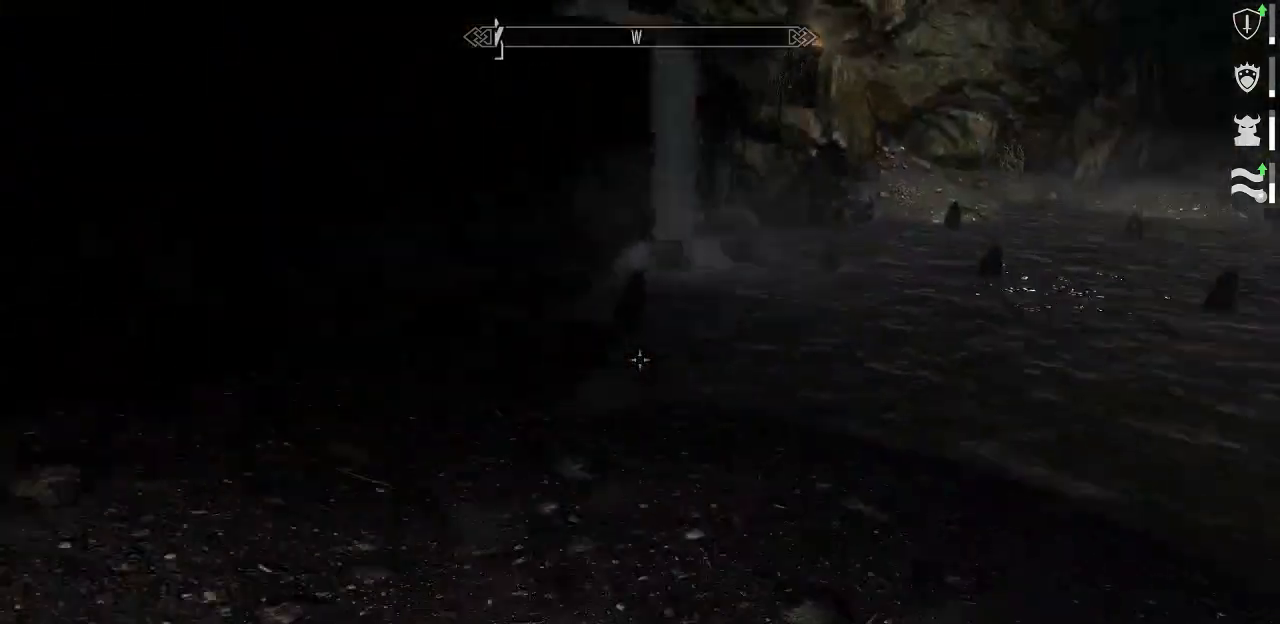
{"keys": ["a", "w"], "mouse": [], "mouse_move": "right", "events": [[117, "a", "down"]]}
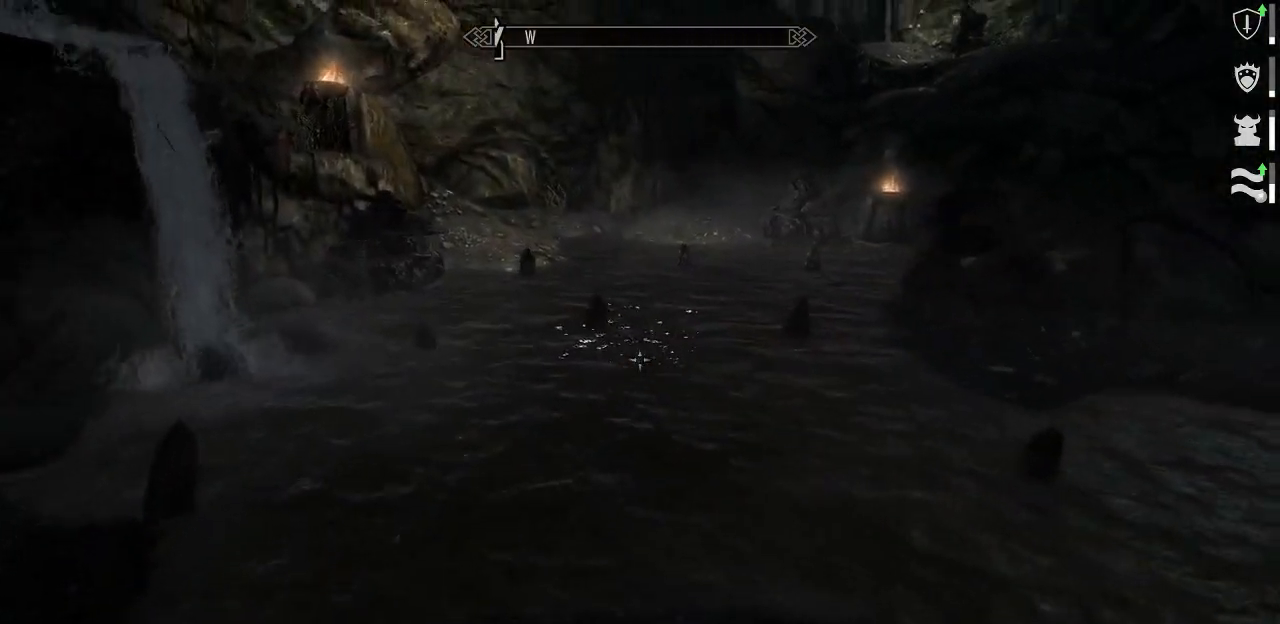
{"keys": [], "mouse": [], "mouse_move": "still", "events": [[84, "a", "up"], [367, "w", "up"]]}
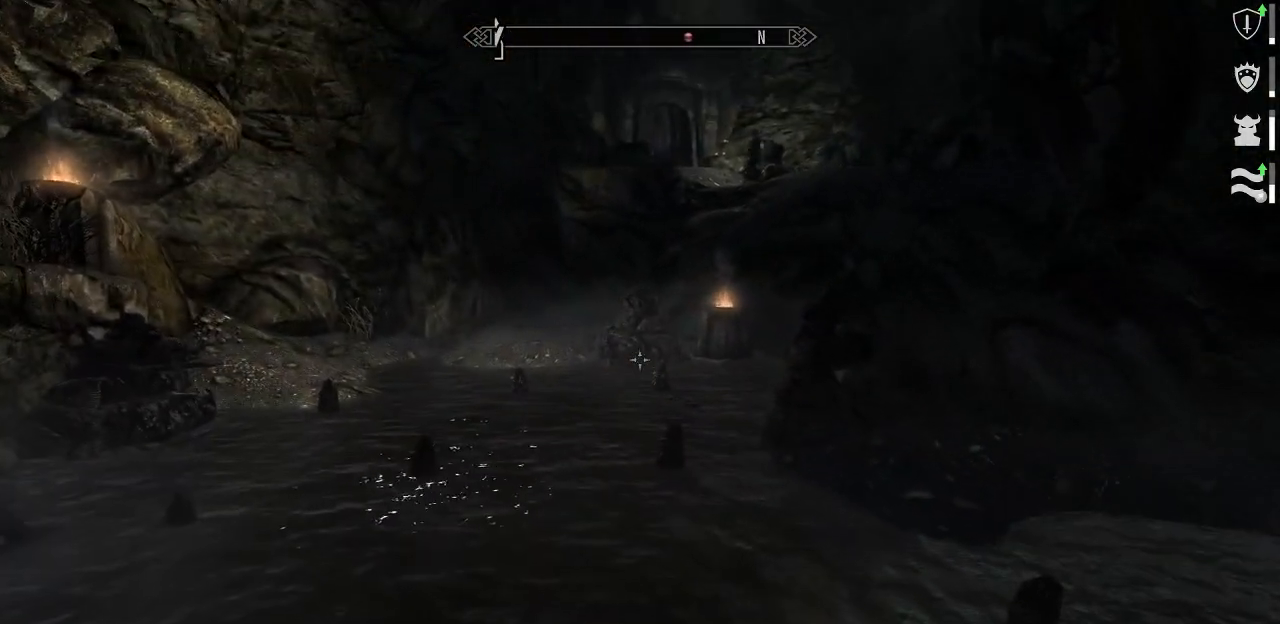
{"keys": [], "mouse": [], "mouse_move": "still", "events": [[434, "mouse_left", "down"], [484, "mouse_left", "up"]]}
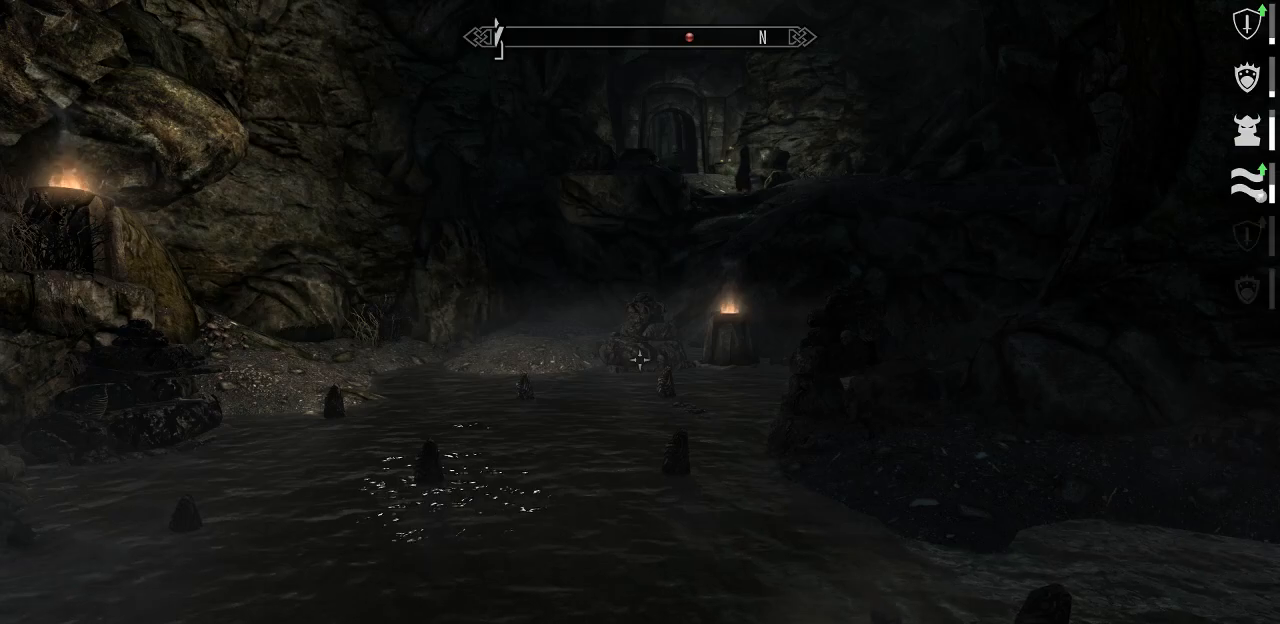
{"keys": [], "mouse": [], "mouse_move": "up", "events": []}
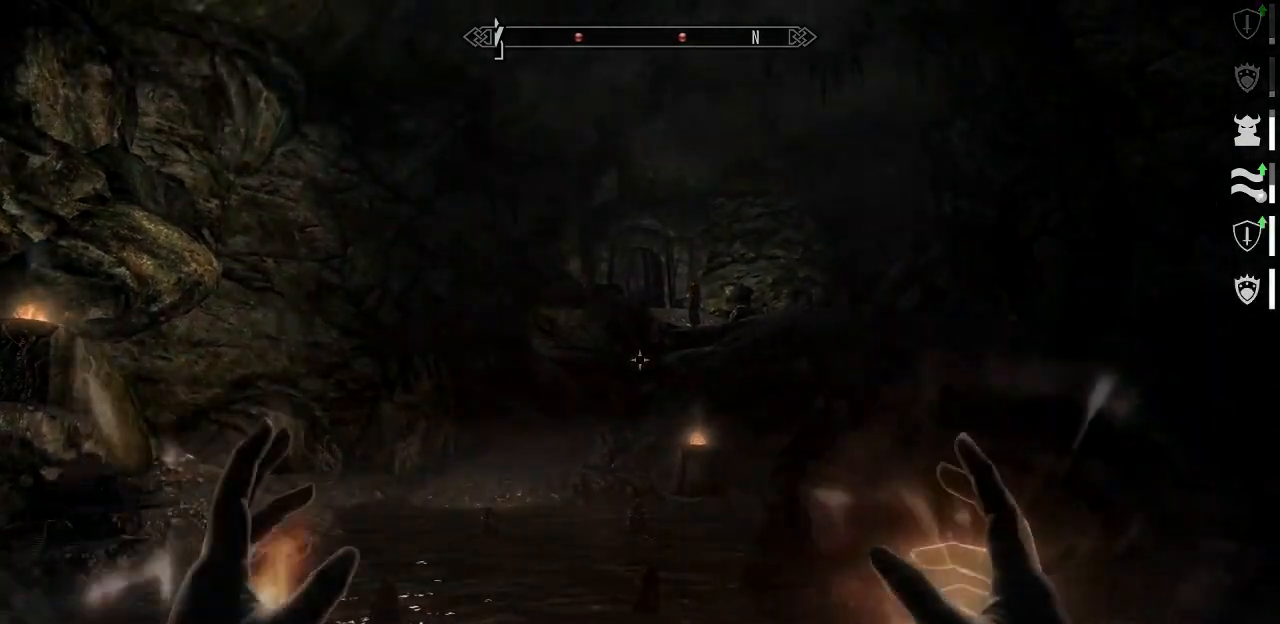
{"keys": [], "mouse": [], "mouse_move": "down-left", "events": [[84, "q", "down"], [184, "q", "up"]]}
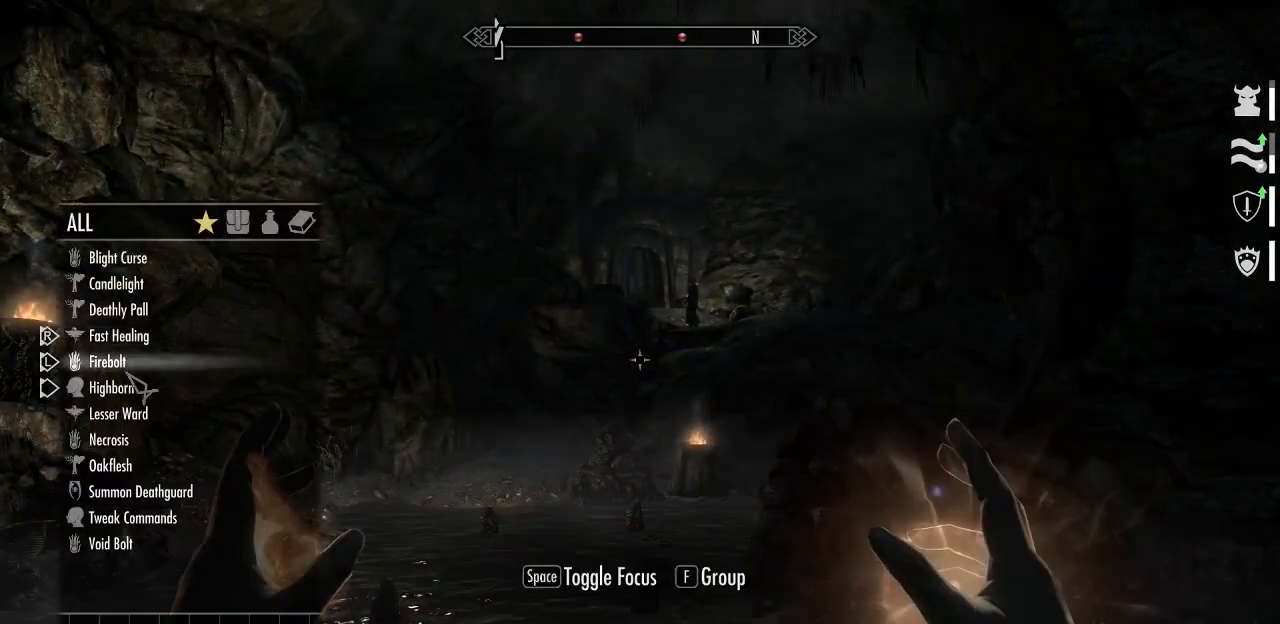
{"keys": [], "mouse": [], "mouse_move": "still", "events": []}
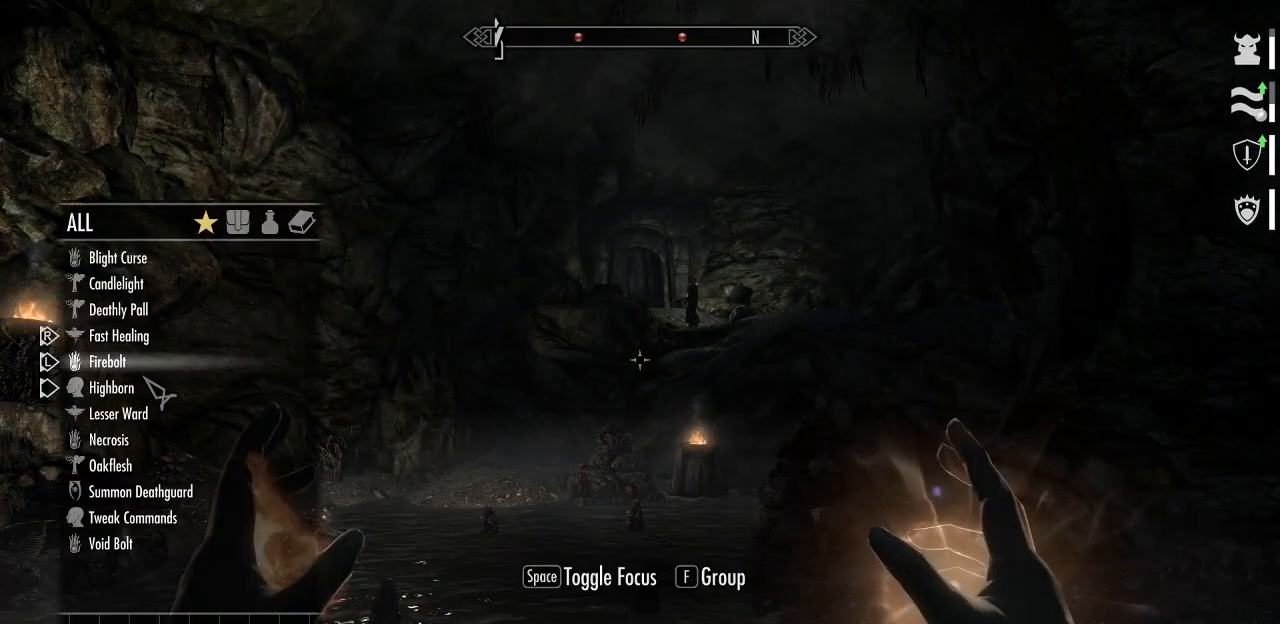
{"keys": [], "mouse": [], "mouse_move": "still", "events": []}
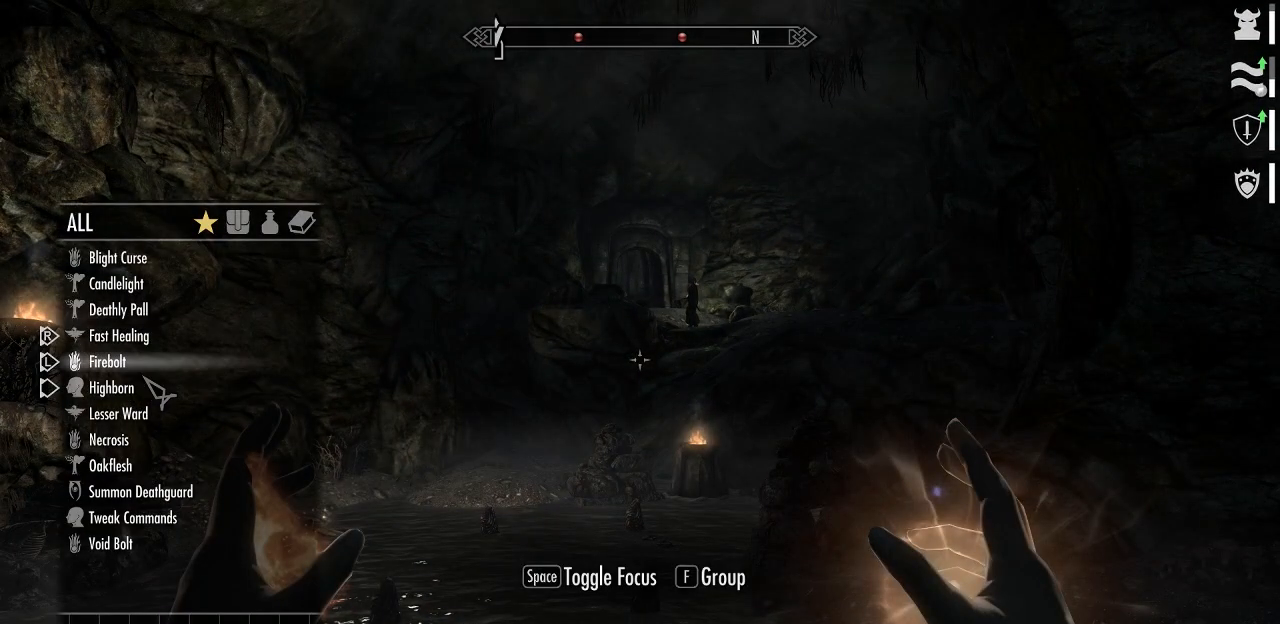
{"keys": ["q"], "mouse": [], "mouse_move": "still", "events": [[84, "mouse_left", "down"], [184, "mouse_left", "up"], [500, "q", "down"]]}
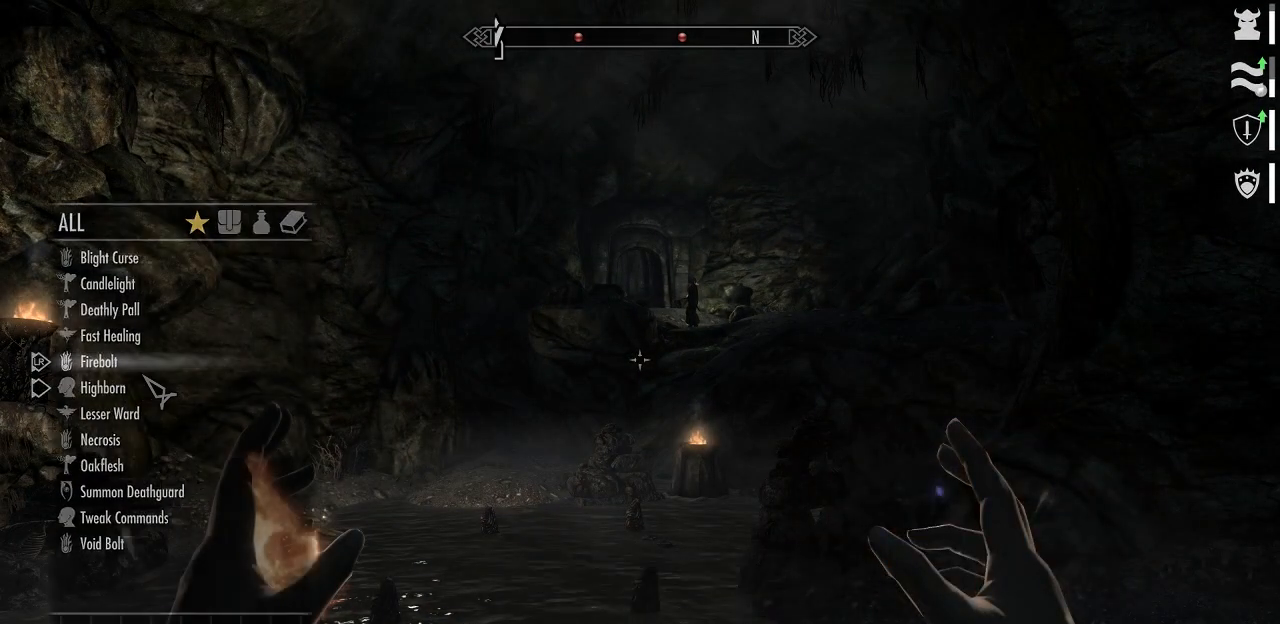
{"keys": [], "mouse": ["left", "right"], "mouse_move": "still", "events": [[100, "q", "up"], [434, "mouse_left", "down"], [434, "mouse_right", "down"]]}
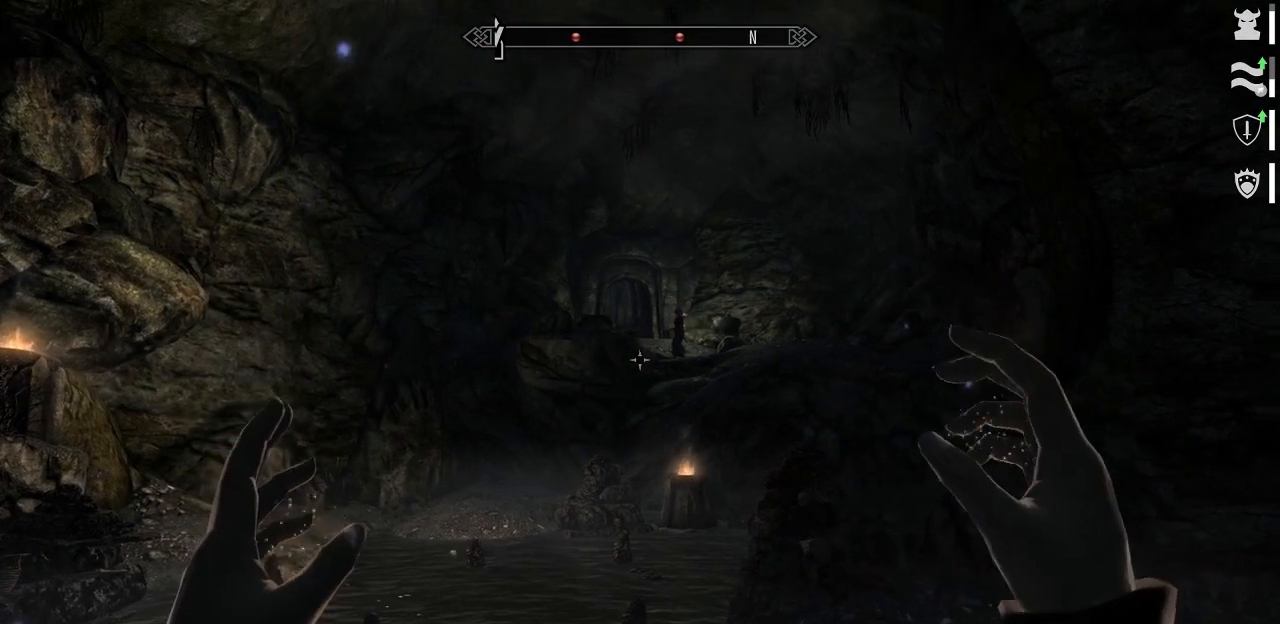
{"keys": [], "mouse": ["left", "right"], "mouse_move": "still", "events": []}
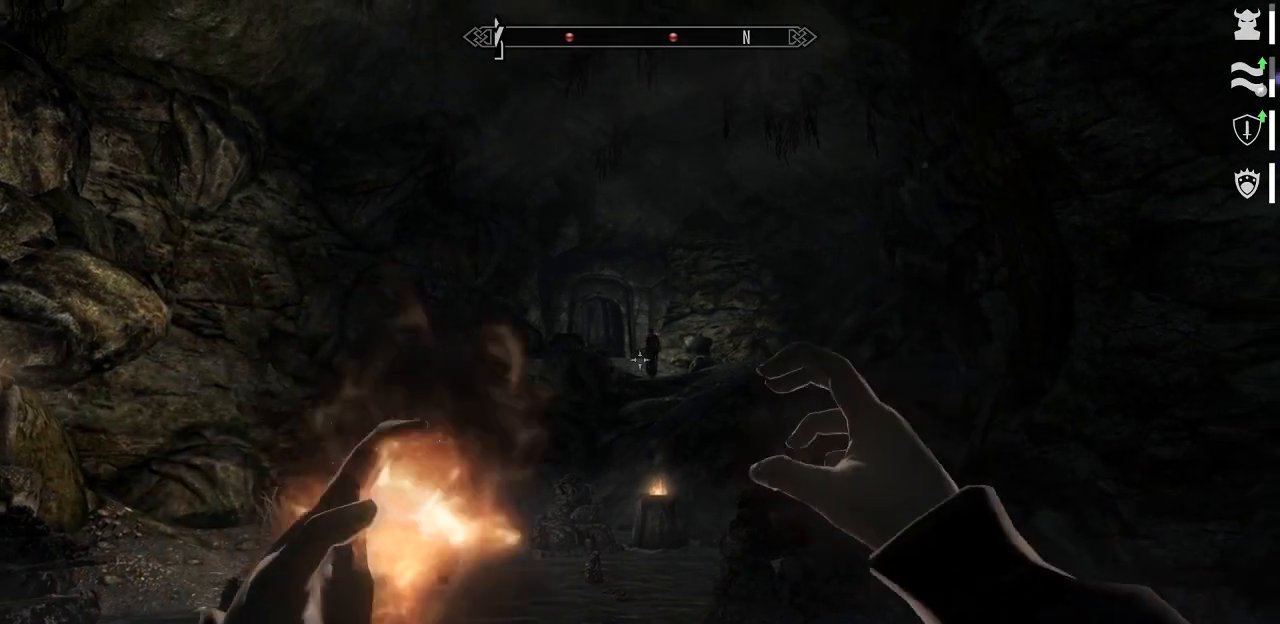
{"keys": [], "mouse": ["left", "right"], "mouse_move": "still", "events": []}